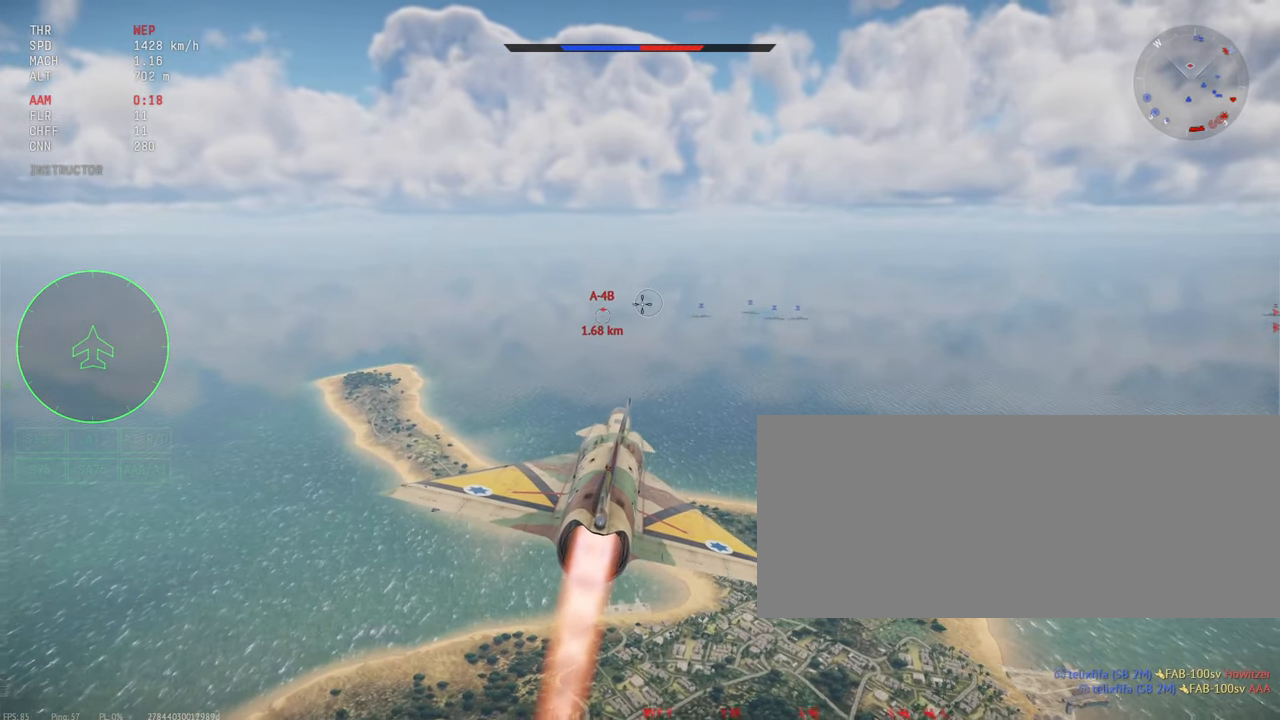
Gameplay with keyboard and mouse; each line is a JSON object with the keys and mouse buttons held at the frame after it. "events" lists presses ("down") and releases ("up") of ".", "/", "0", "1", "2", "3", "4", "5", "6", "7", "8", "9", "a", "alt_l", "alt_r", "b", "backslash", "backspace", "c", "caps_lock", "comma", "ctrl_l", "ctrl_r", "d", "e", "equals", "escape", "f", "f1", "f10", "f11", "f12", "f2", "f3", "f4", "f5", "f6", "f7", "f8", "f9", "g", "h", "i", "j", "k", "l", "lbracket", "m", "minus", "n", "o", "p", "q", "quote", "r", "rbracket", "return", "s", "semicolon", "shift_l", "shift_r", "space", "super_l", "super_r", "t", "tab", "tilde", "u", "v", "w", "x", "y", "z", "mouse_left", "mouse_wheel", "mouse_right", "mouse_mb4" and "mouse_mb5" between this image and that frame as [ms after this image, input, new state], when the widget could be followed in between. "mouse_left", "mouse_wheel", "mouse_right", "mouse_mb4", "mouse_mb5" = the "left", "wheel", "right", "mb4", "mb5" buttons of the "mouse" list. No other keys are recorded. "wheel" means that the mouse wheel is clicked or scrolled. Mouse movement is not recorded.
{"keys": ["shift_l"], "mouse": [], "events": []}
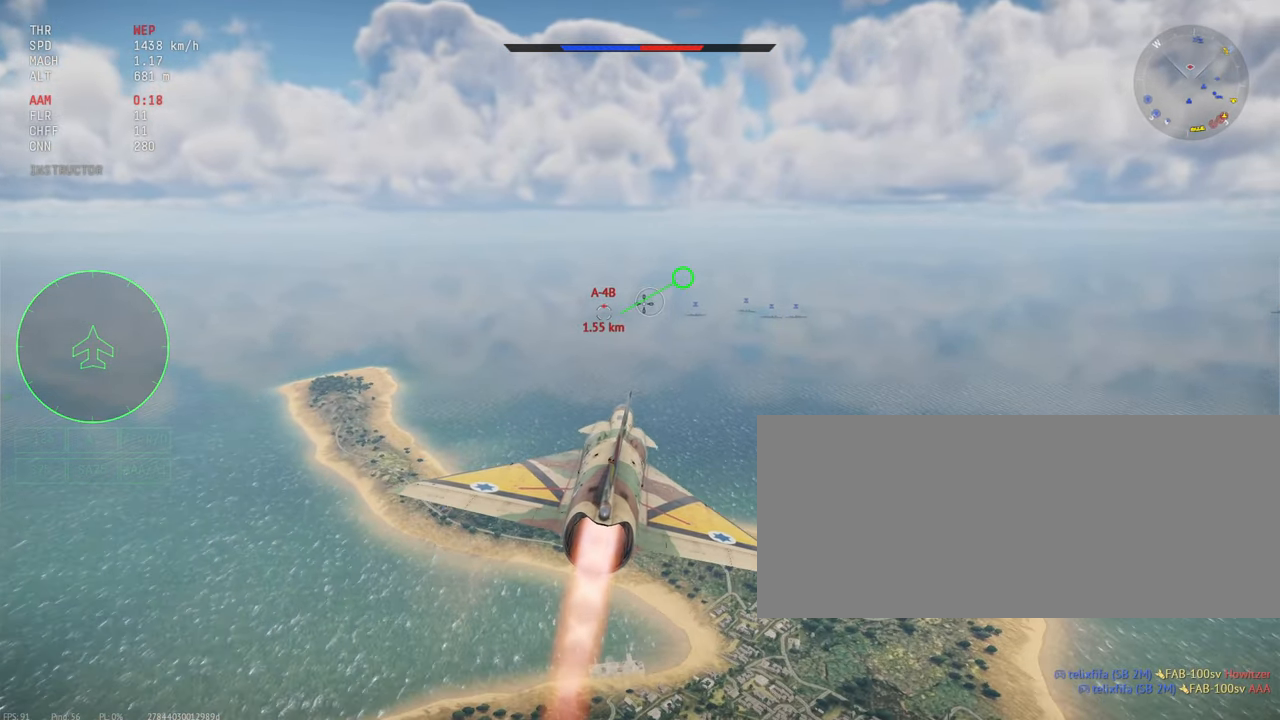
{"keys": ["shift_l"], "mouse": [], "events": []}
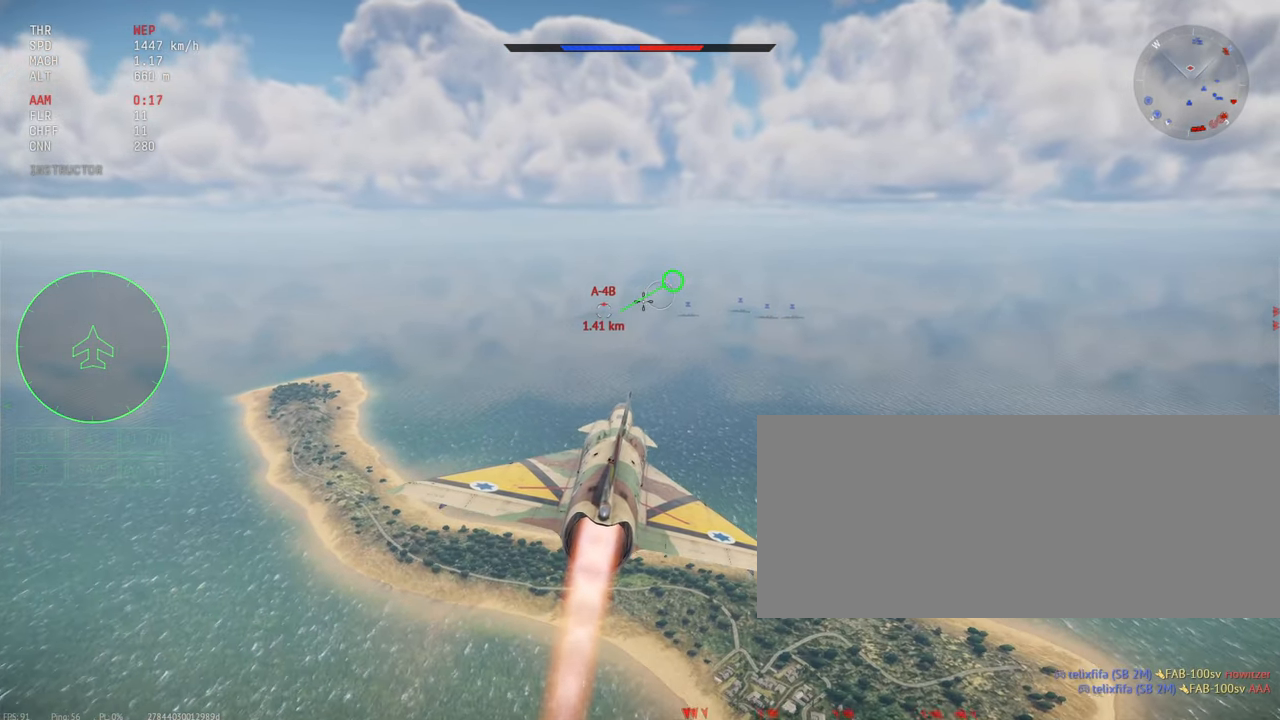
{"keys": ["shift_l"], "mouse": [], "events": [[84, "shift_l", "up"], [100, "shift_l", "down"]]}
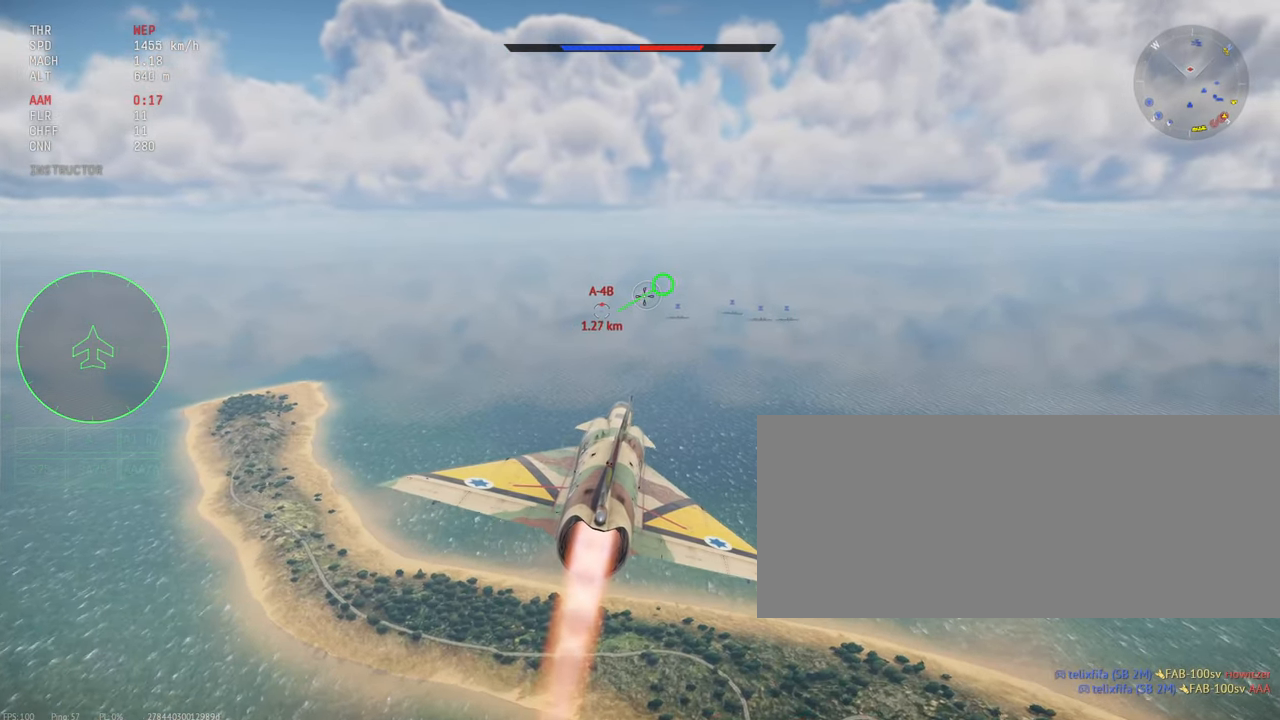
{"keys": ["shift_l"], "mouse": [], "events": []}
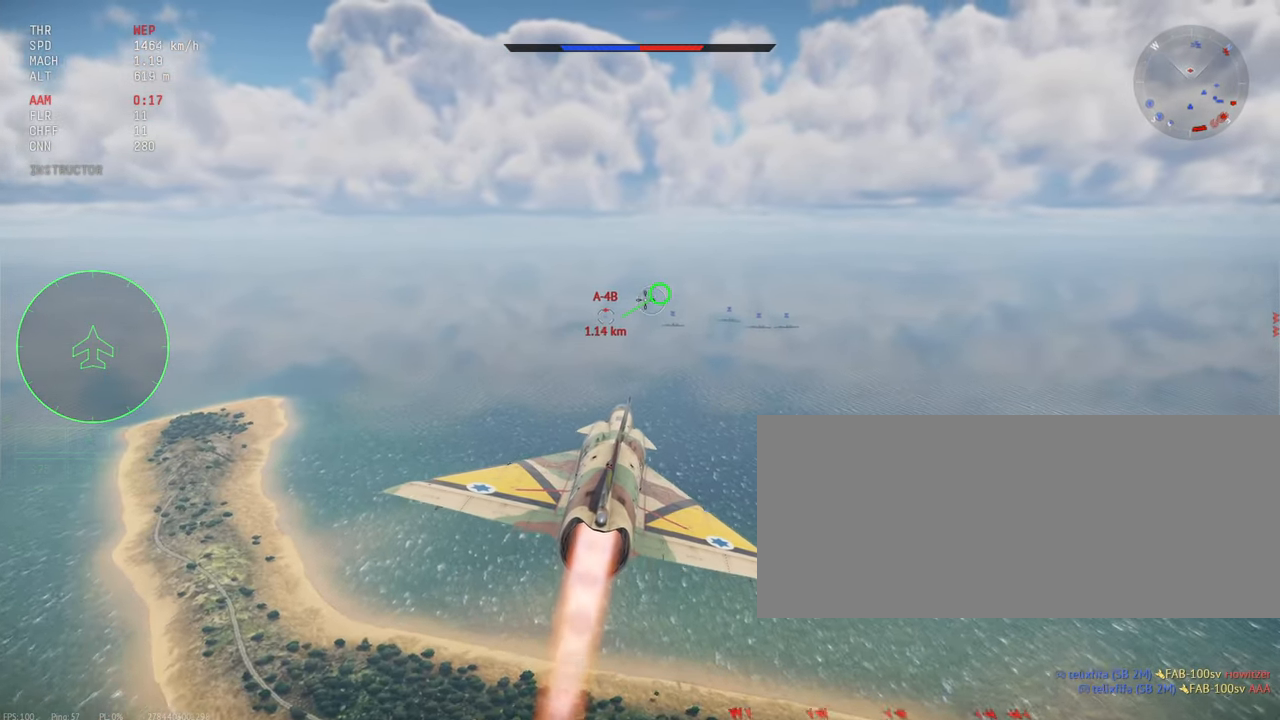
{"keys": ["shift_l"], "mouse": [], "events": [[184, "h", "down"], [250, "h", "up"]]}
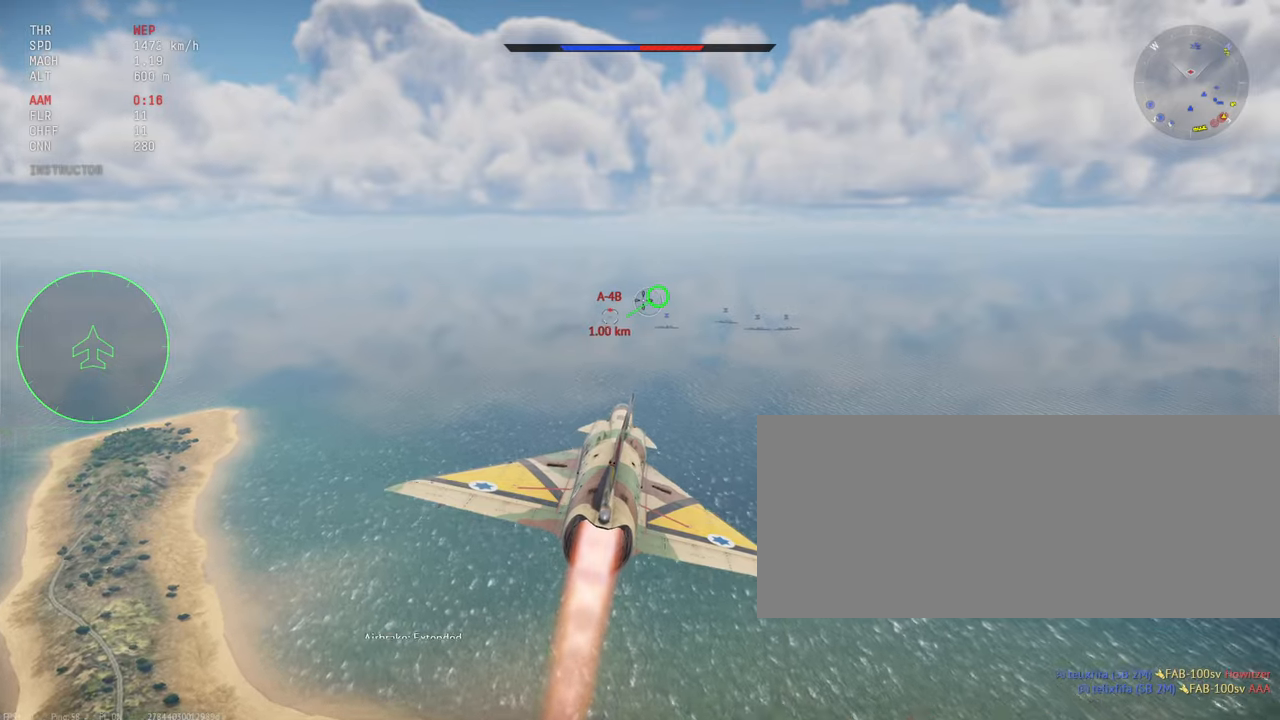
{"keys": ["shift_l"], "mouse": [], "events": []}
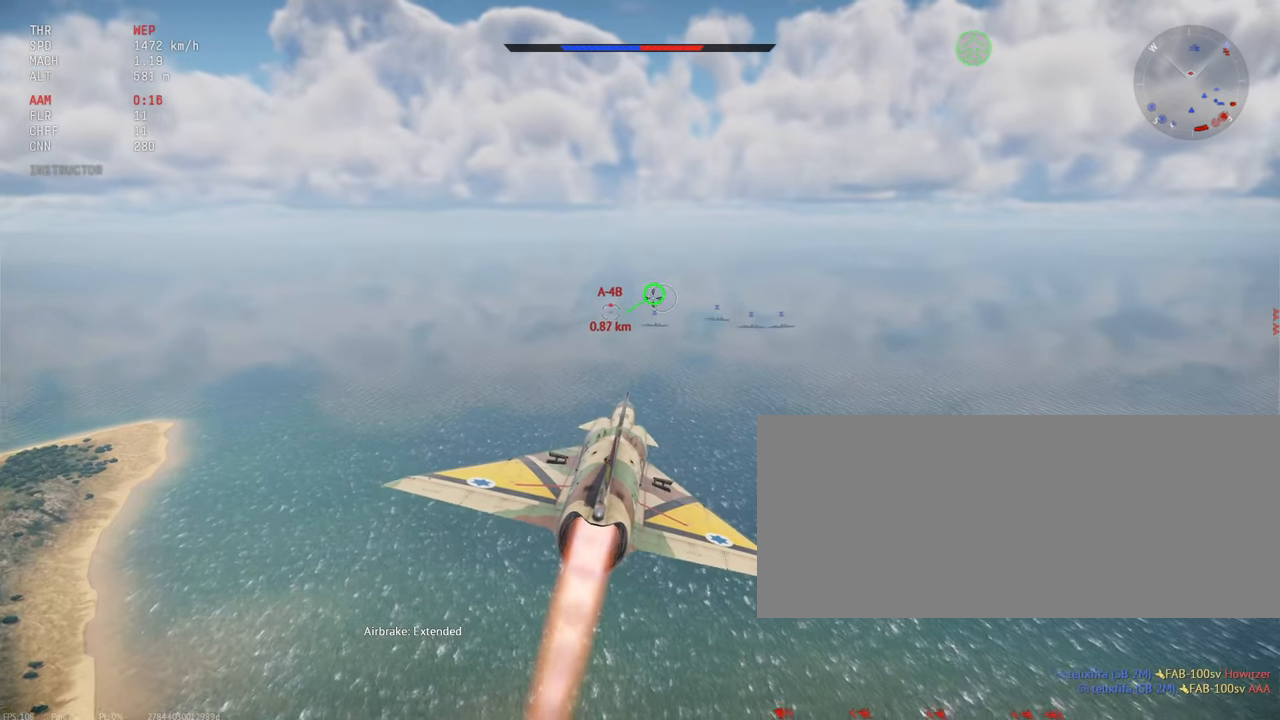
{"keys": ["shift_l"], "mouse": [], "events": []}
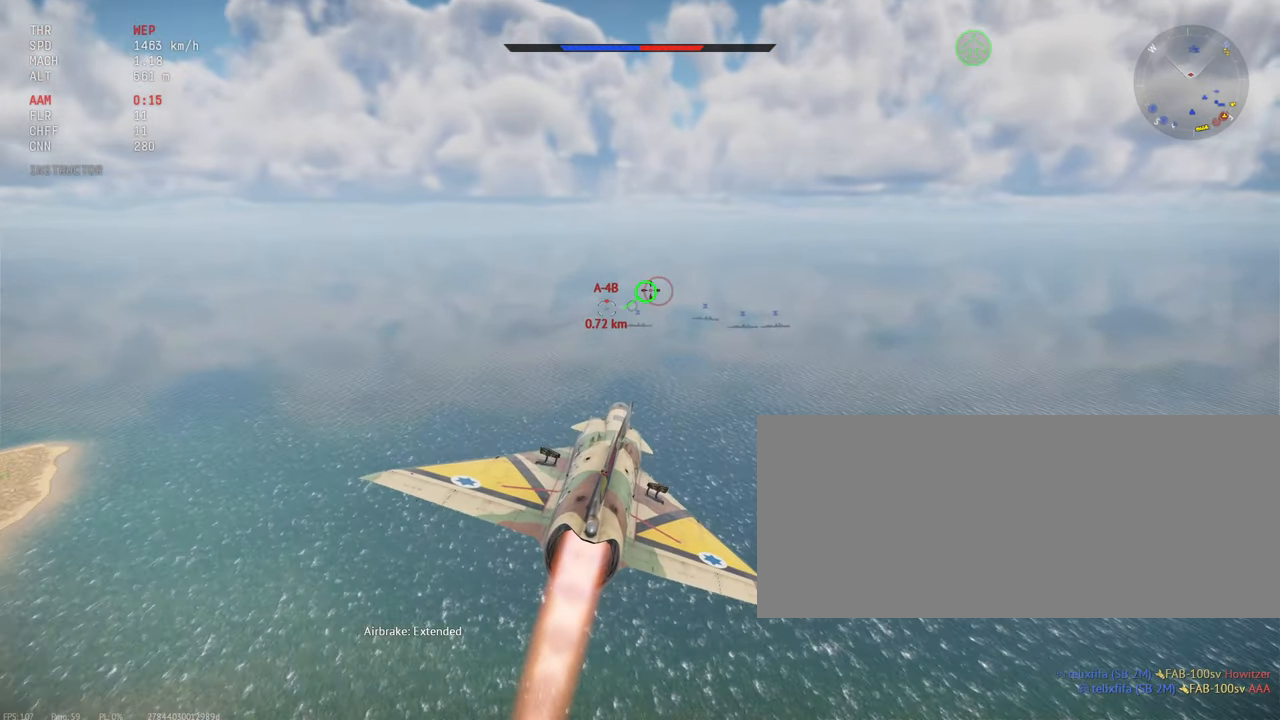
{"keys": ["shift_l"], "mouse": [], "events": []}
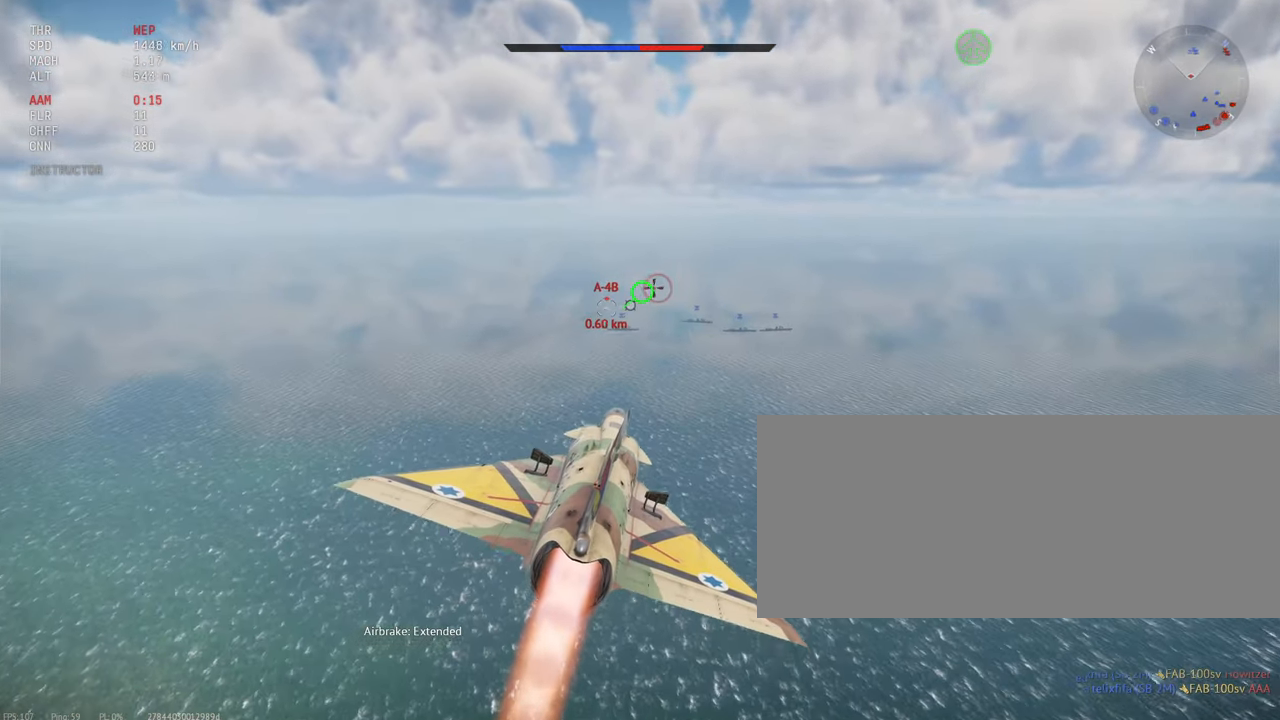
{"keys": ["shift_l"], "mouse": [], "events": [[183, "mouse_left", "down"], [366, "mouse_left", "up"]]}
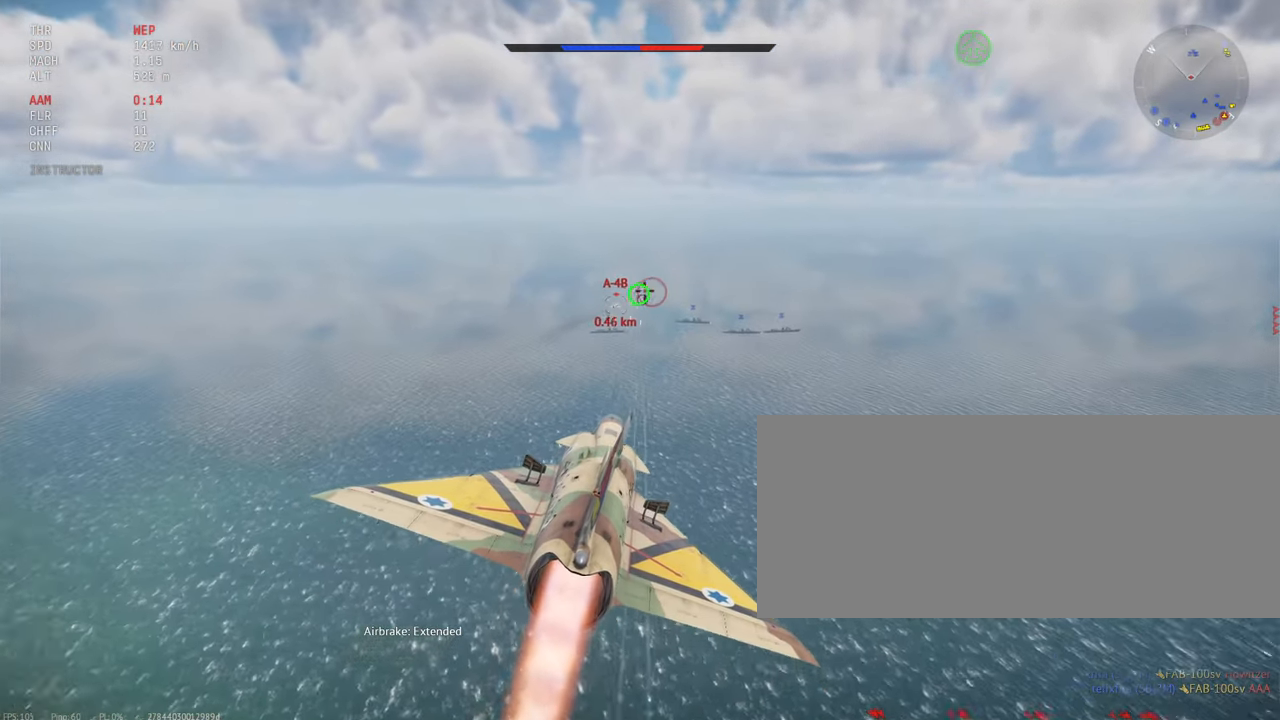
{"keys": ["shift_l"], "mouse": ["left"], "events": [[233, "mouse_left", "down"]]}
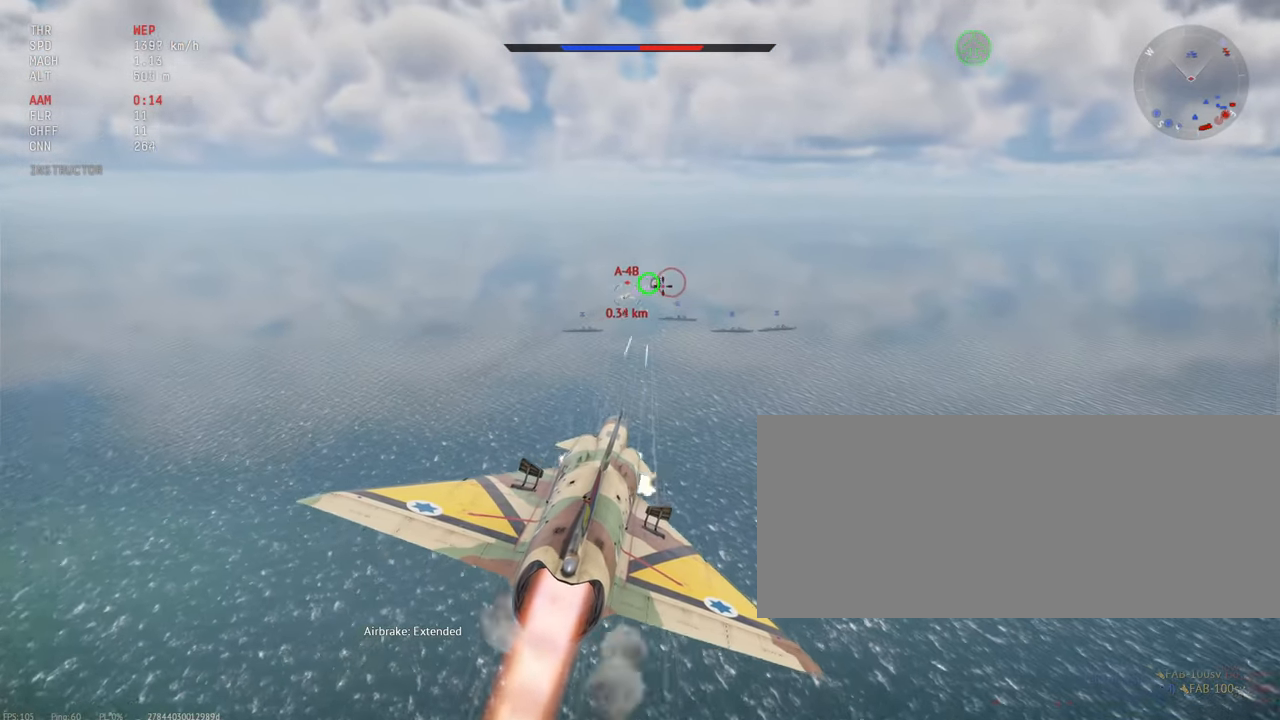
{"keys": ["shift_l"], "mouse": ["left"], "events": [[50, "mouse_left", "up"], [216, "mouse_left", "down"]]}
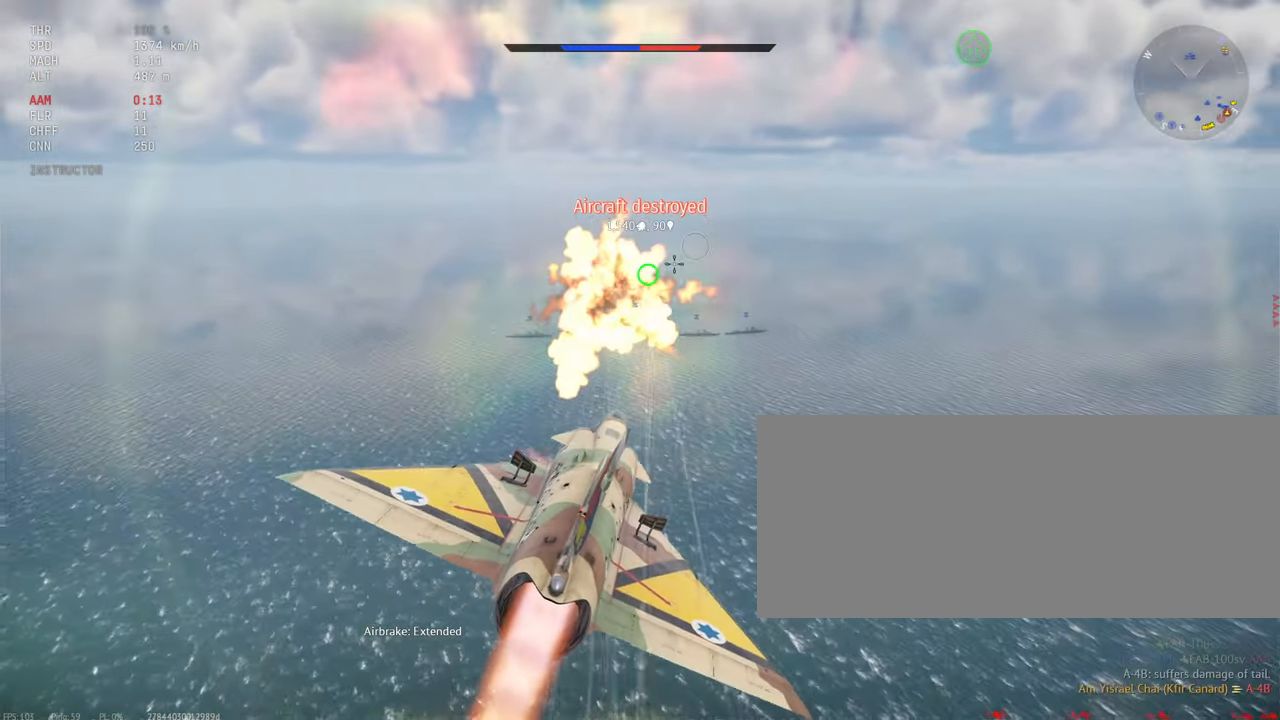
{"keys": ["shift_l"], "mouse": [], "events": [[33, "mouse_left", "up"]]}
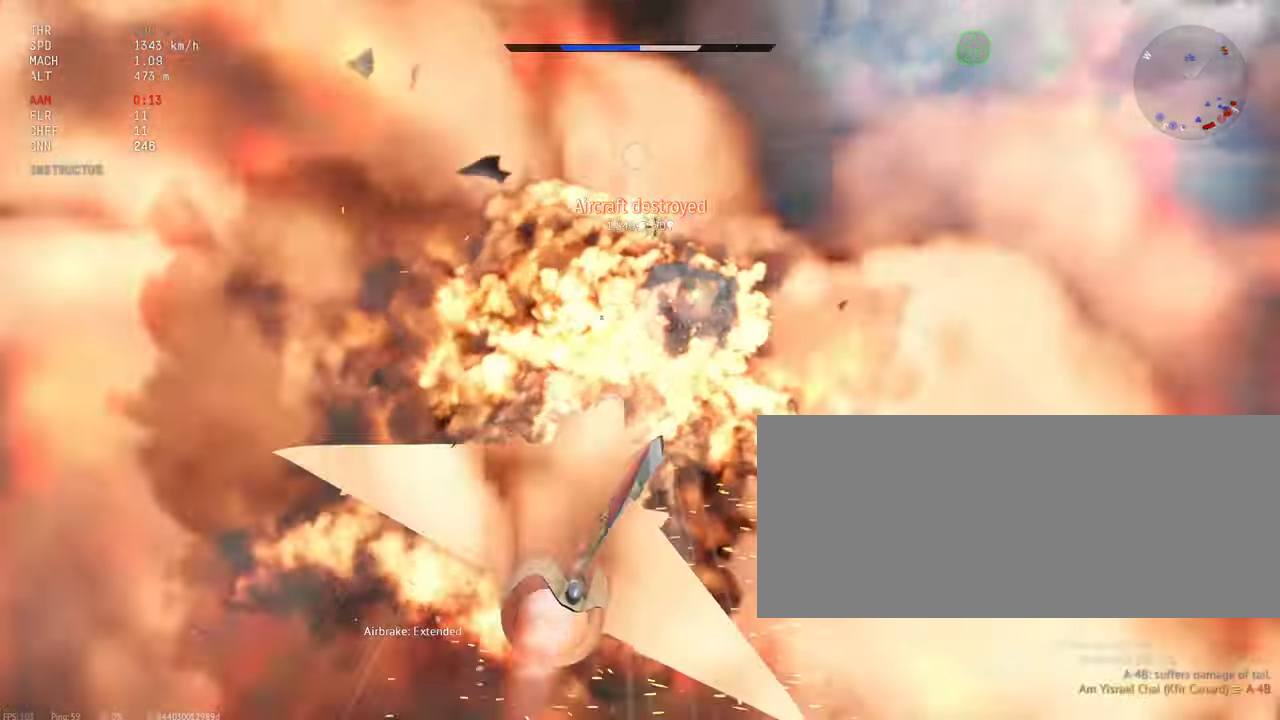
{"keys": ["shift_l"], "mouse": [], "events": [[216, "h", "down"], [316, "h", "up"]]}
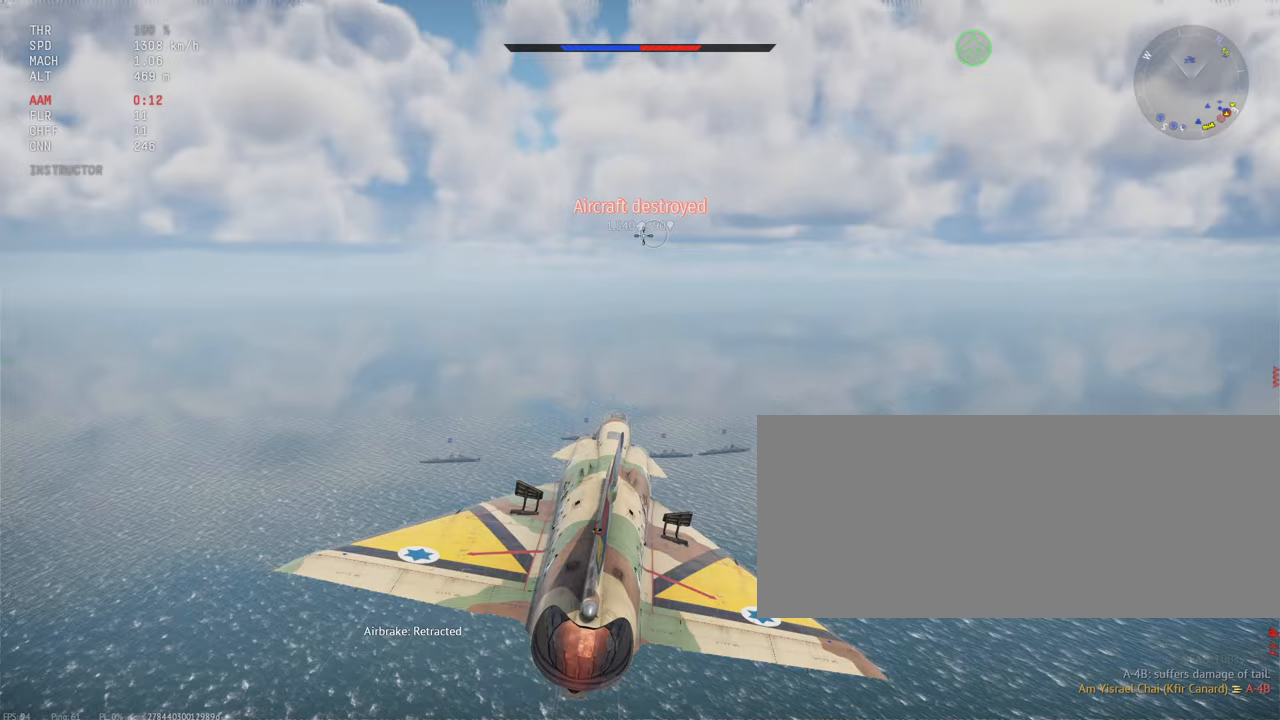
{"keys": ["shift_l"], "mouse": [], "events": []}
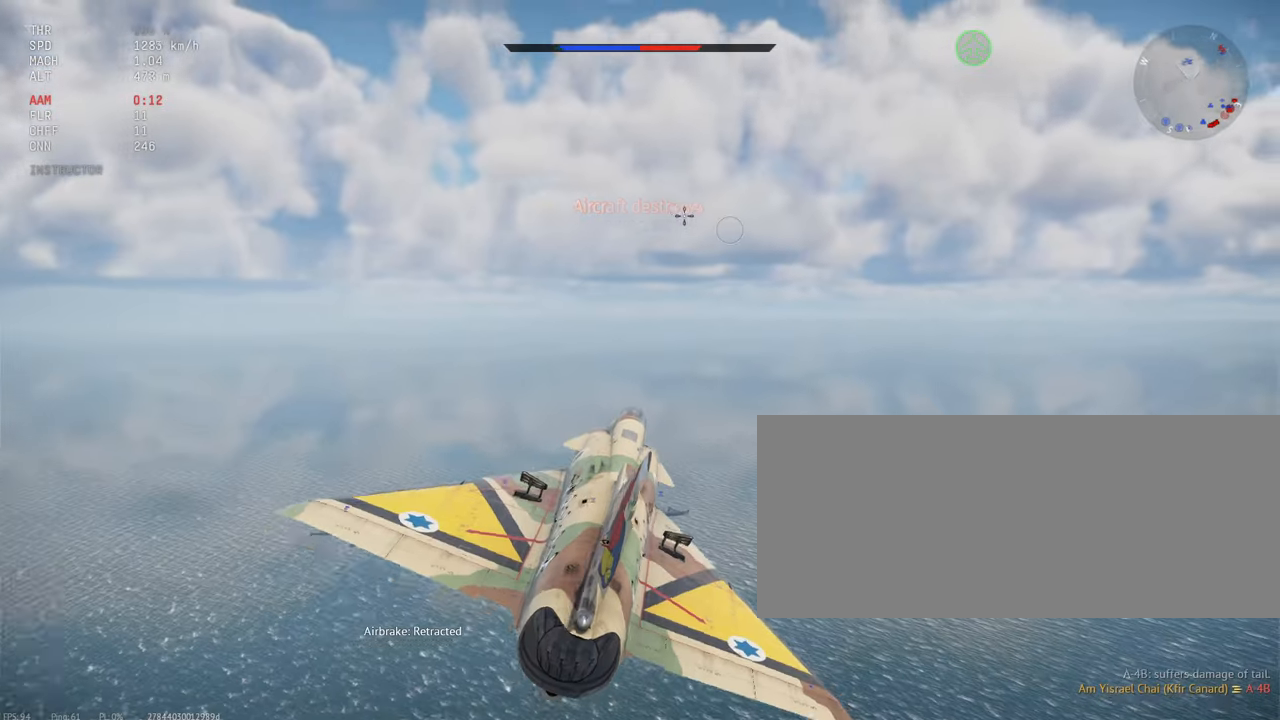
{"keys": ["shift_l"], "mouse": [], "events": []}
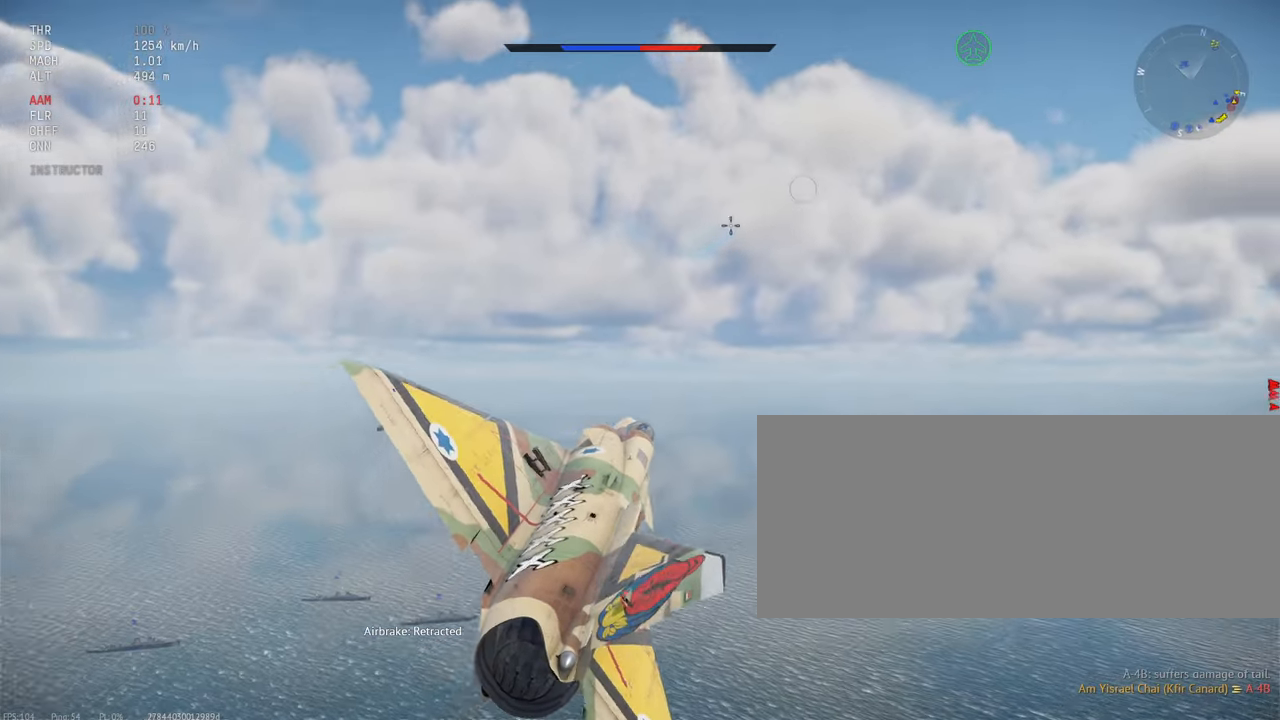
{"keys": ["shift_l"], "mouse": [], "events": []}
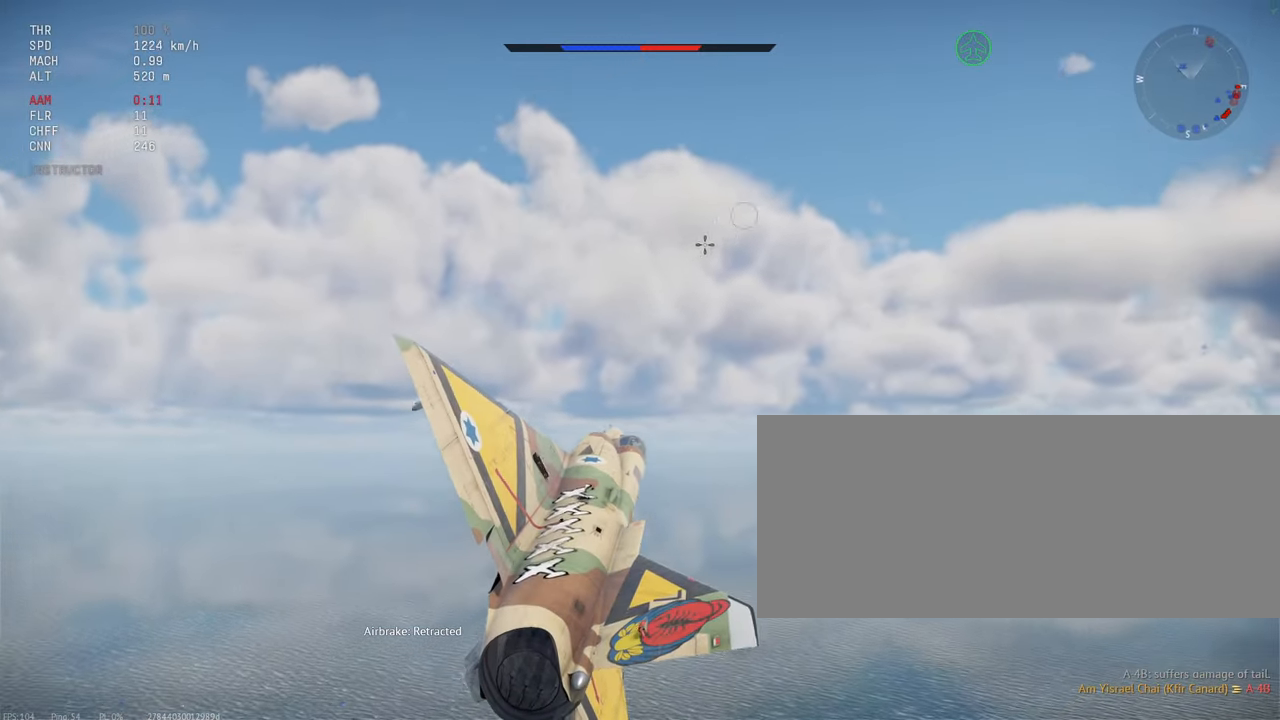
{"keys": ["c", "shift_l"], "mouse": [], "events": [[217, "c", "down"]]}
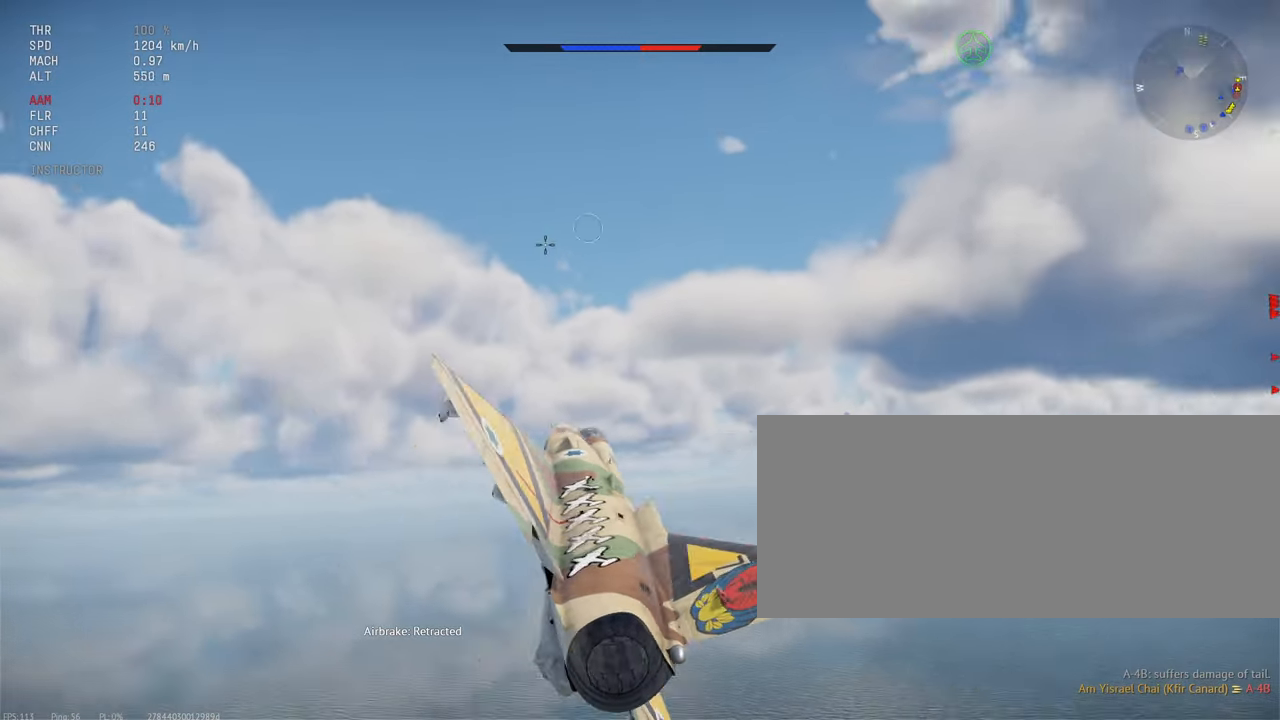
{"keys": ["c", "shift_l"], "mouse": [], "events": []}
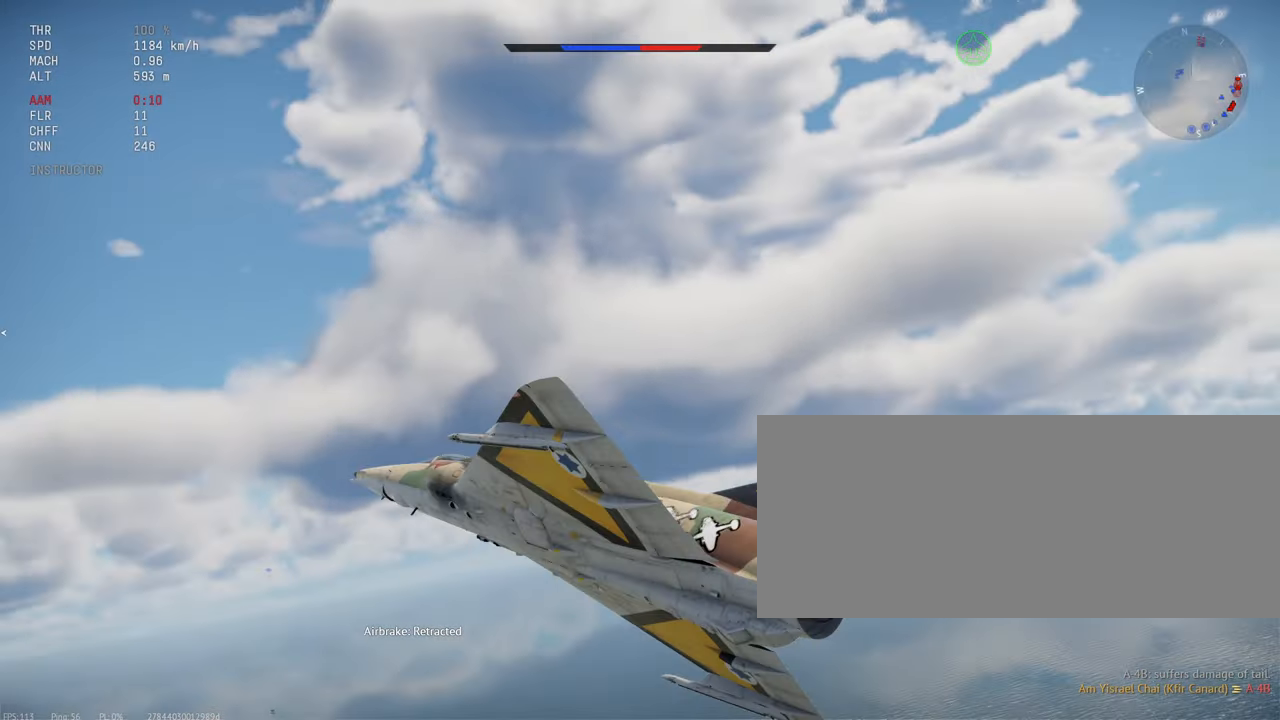
{"keys": ["c", "d", "shift_l"], "mouse": [], "events": [[50, "d", "down"]]}
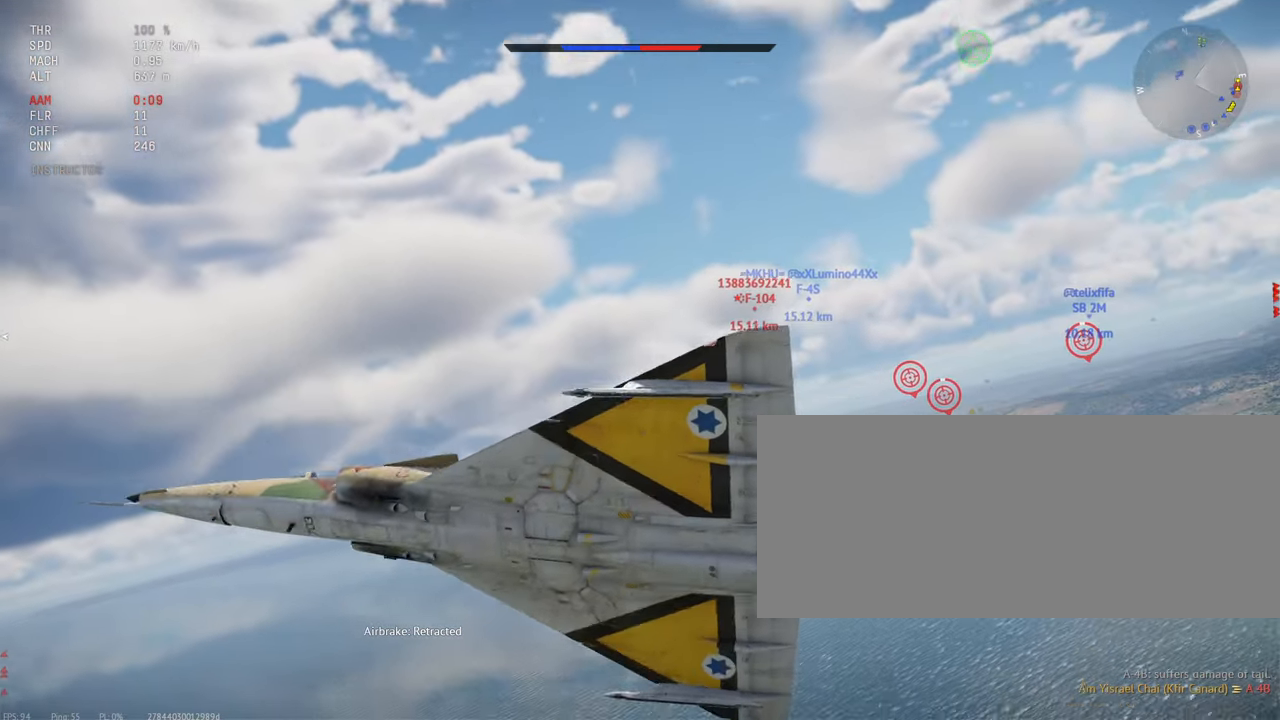
{"keys": ["c", "s", "shift_l"], "mouse": [], "events": [[50, "d", "up"], [250, "s", "down"]]}
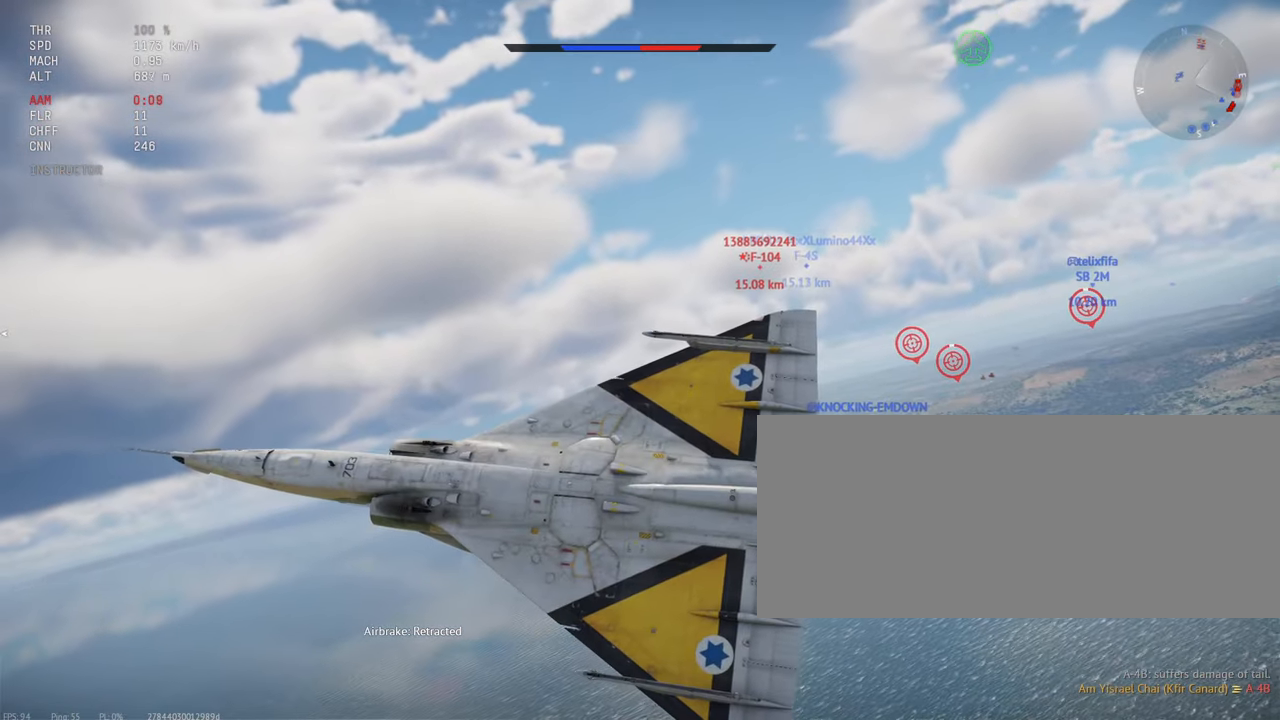
{"keys": ["c", "s", "shift_l"], "mouse": [], "events": []}
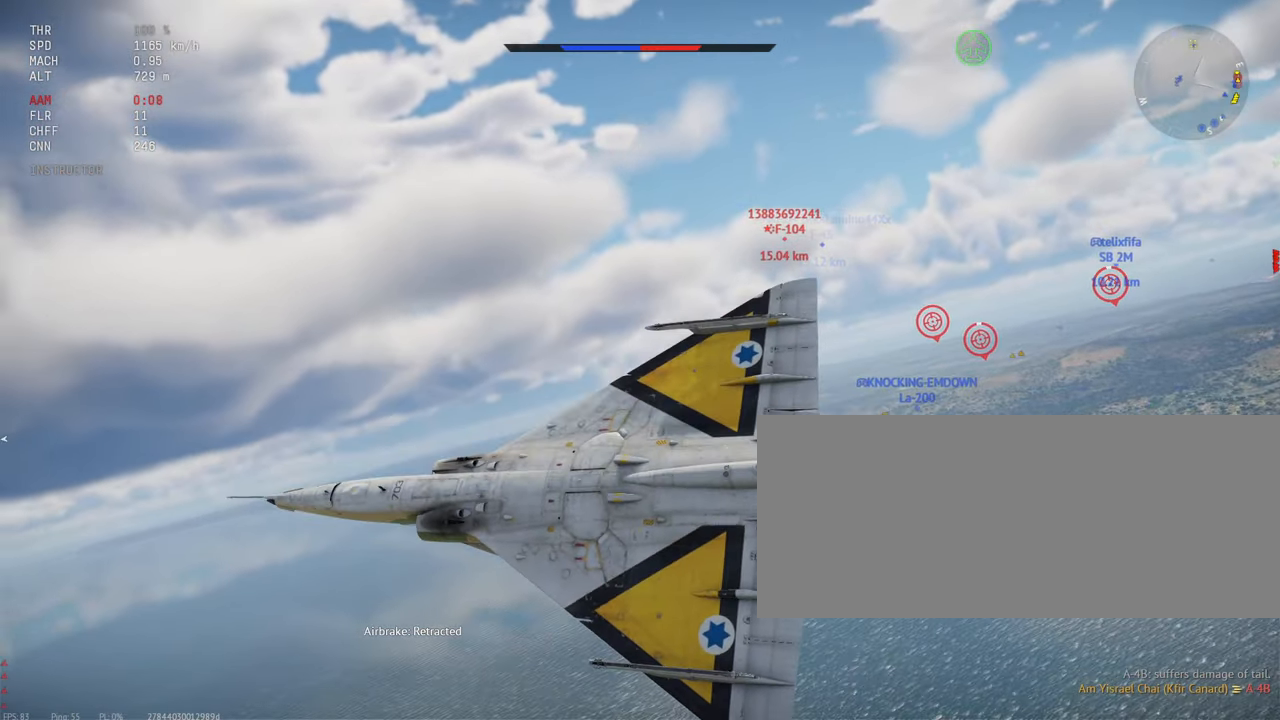
{"keys": ["a", "c", "shift_l"], "mouse": [], "events": [[267, "s", "up"], [317, "a", "down"]]}
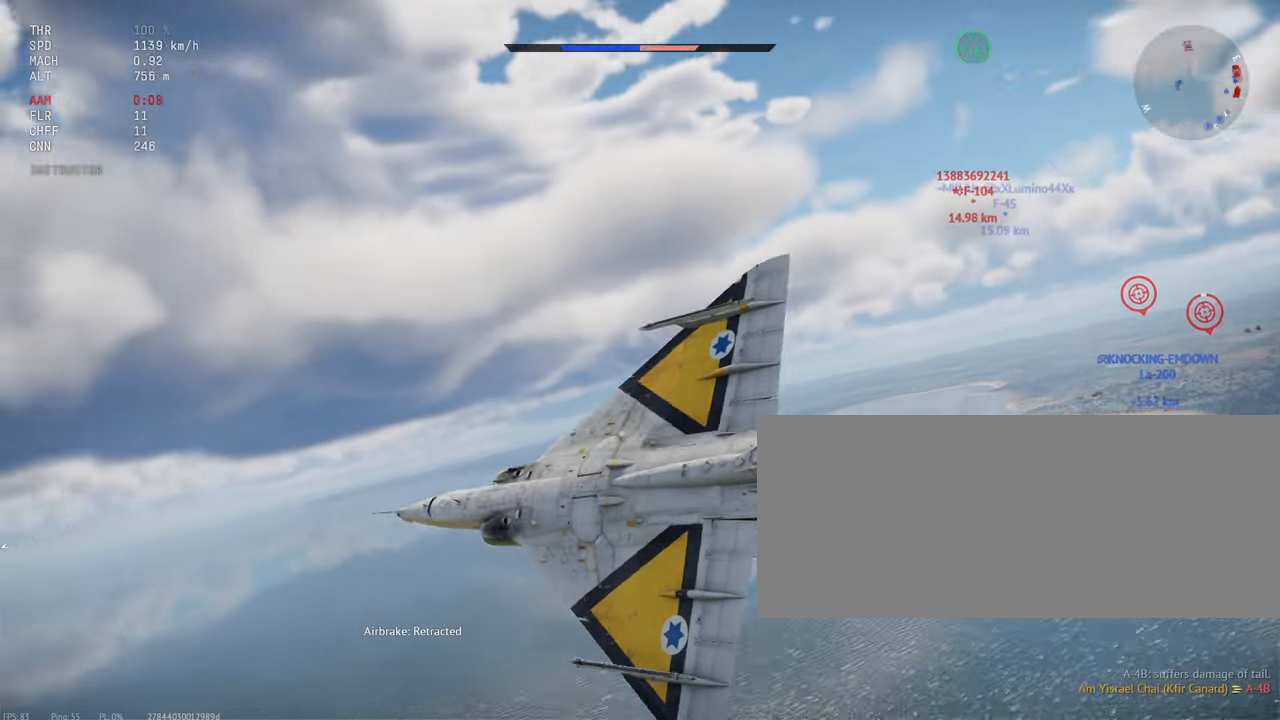
{"keys": ["shift_l"], "mouse": [], "events": [[200, "a", "up"], [450, "c", "up"]]}
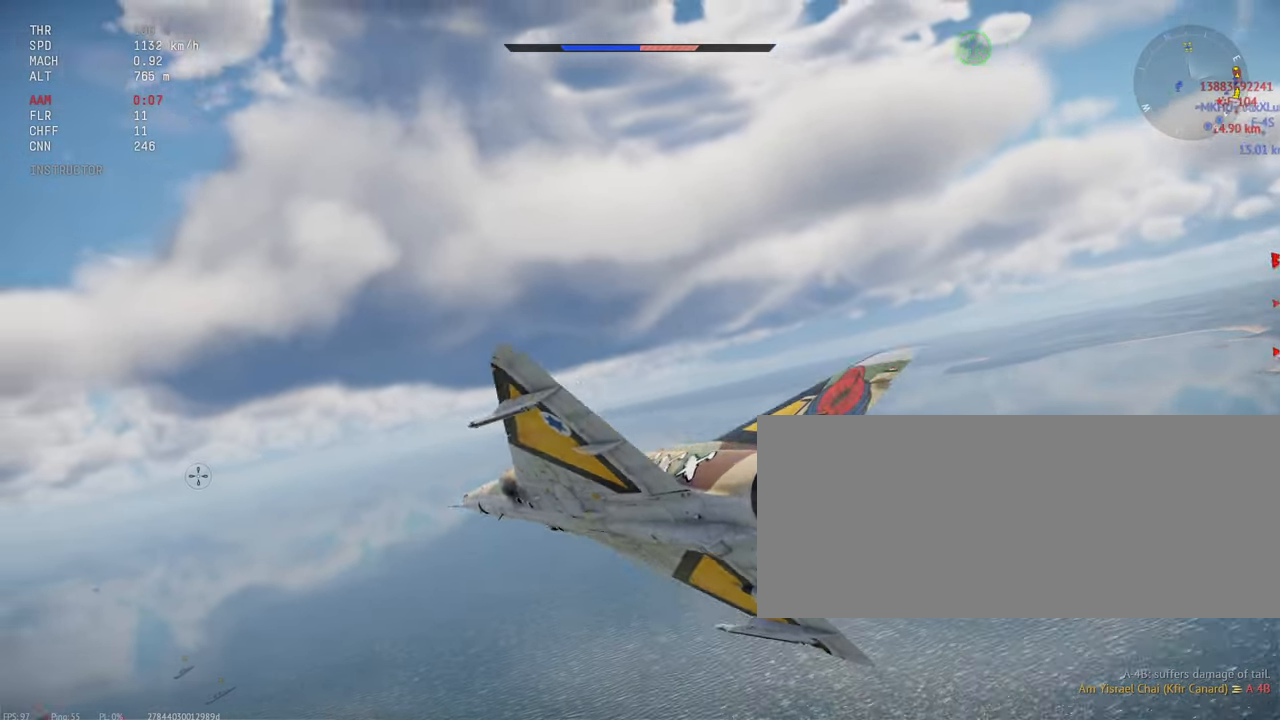
{"keys": ["shift_l"], "mouse": [], "events": []}
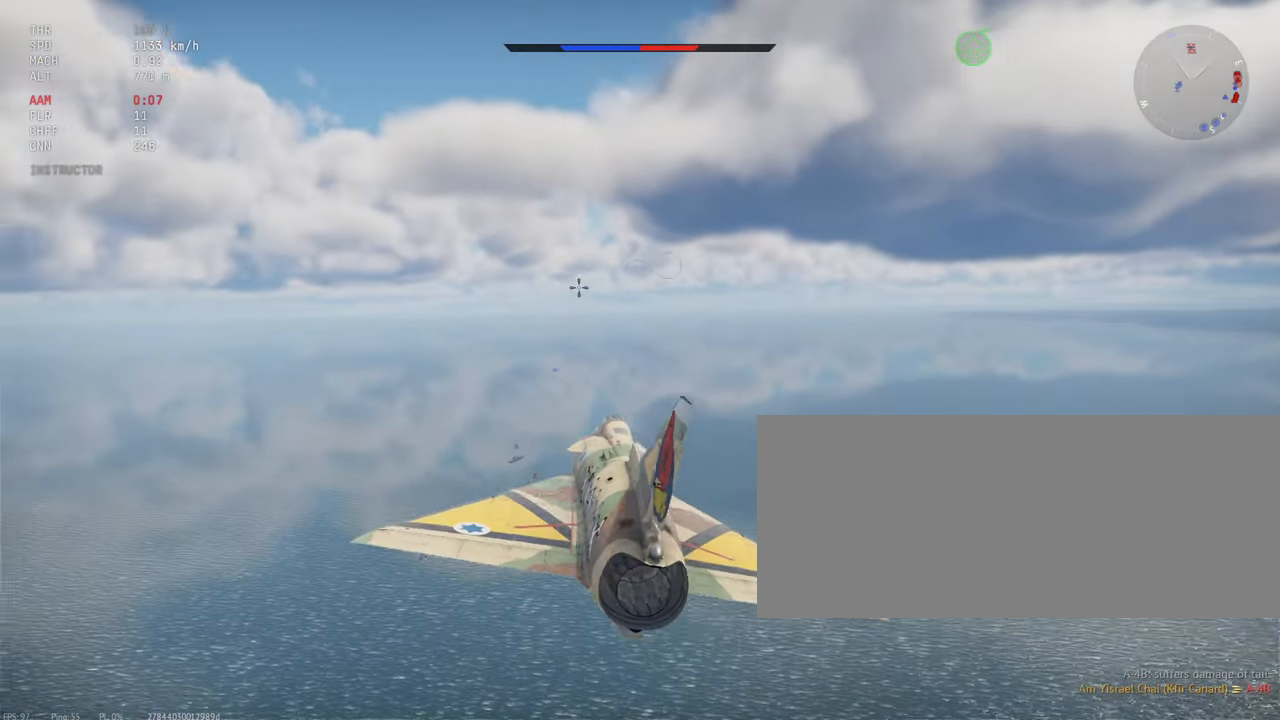
{"keys": ["shift_l"], "mouse": [], "events": []}
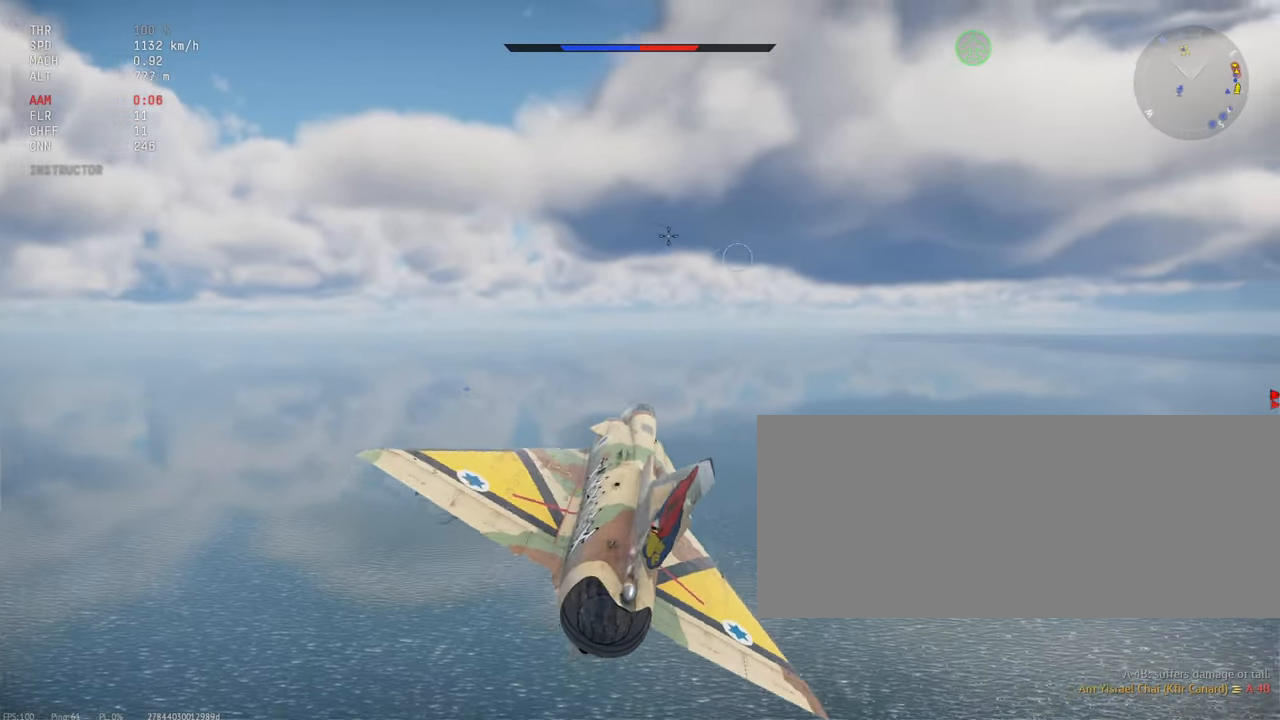
{"keys": ["a", "shift_l"], "mouse": [], "events": [[417, "a", "down"]]}
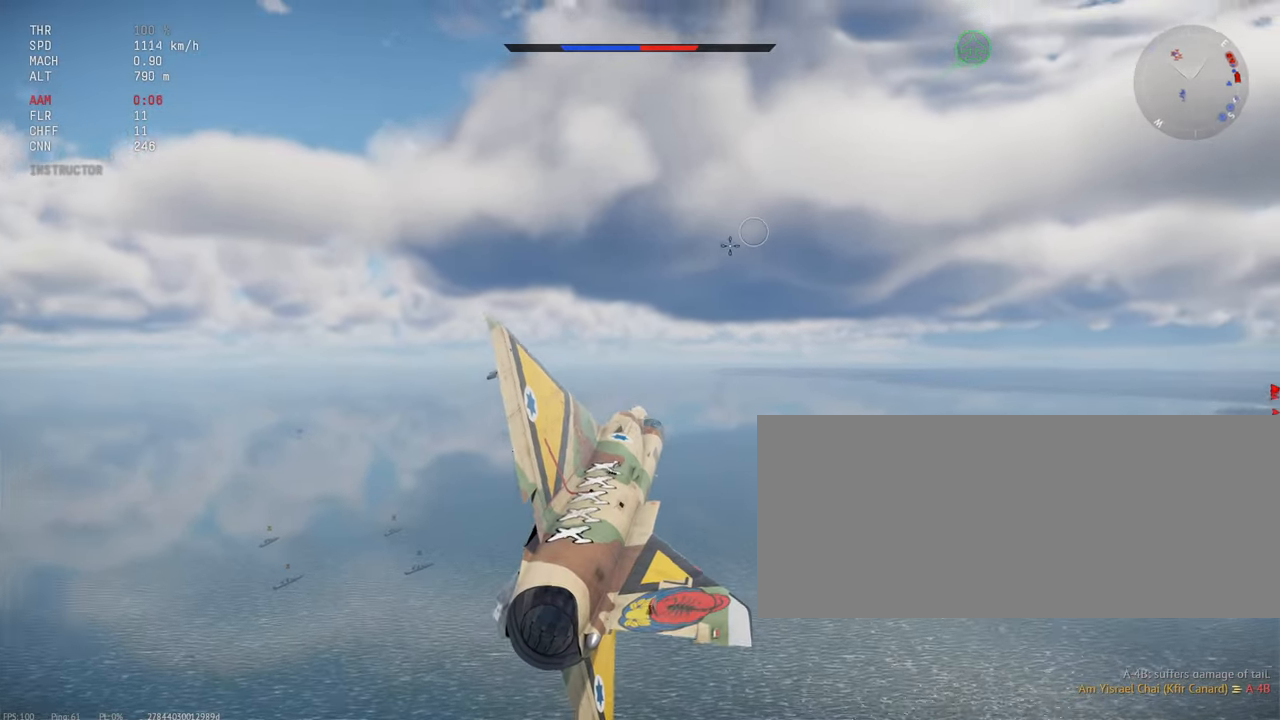
{"keys": ["shift_l"], "mouse": [], "events": [[34, "a", "up"]]}
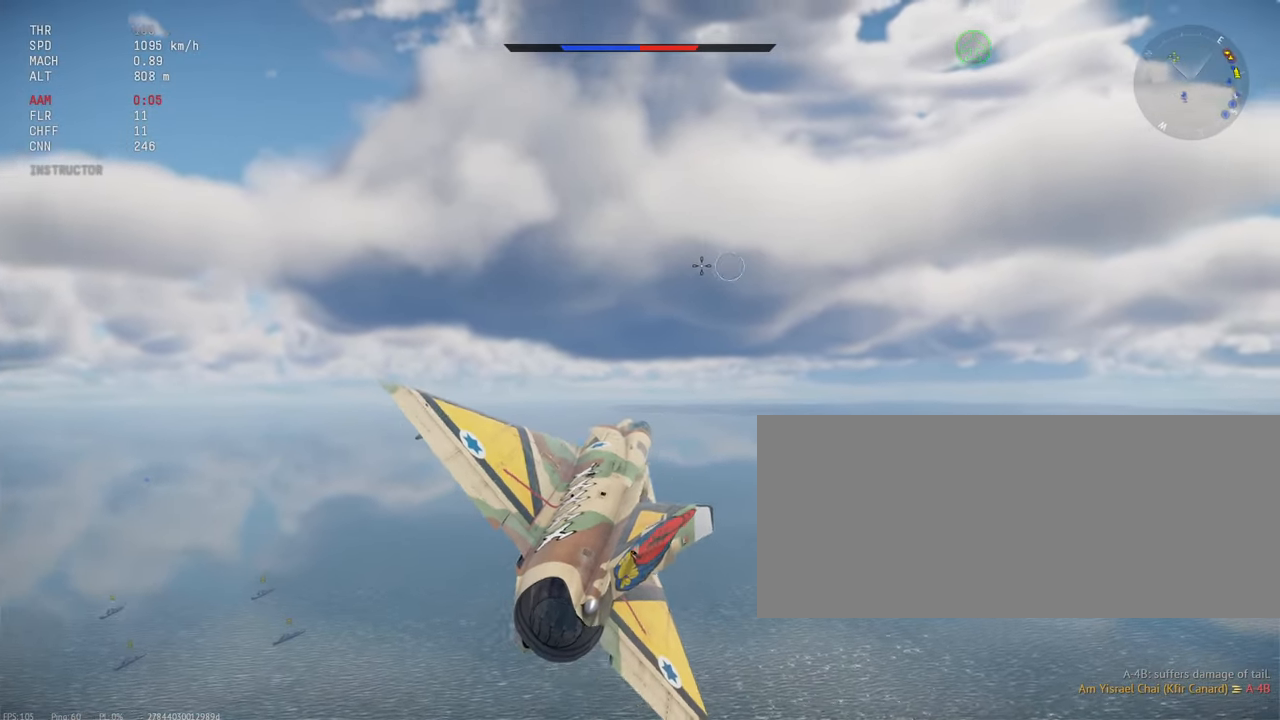
{"keys": ["shift_l"], "mouse": [], "events": []}